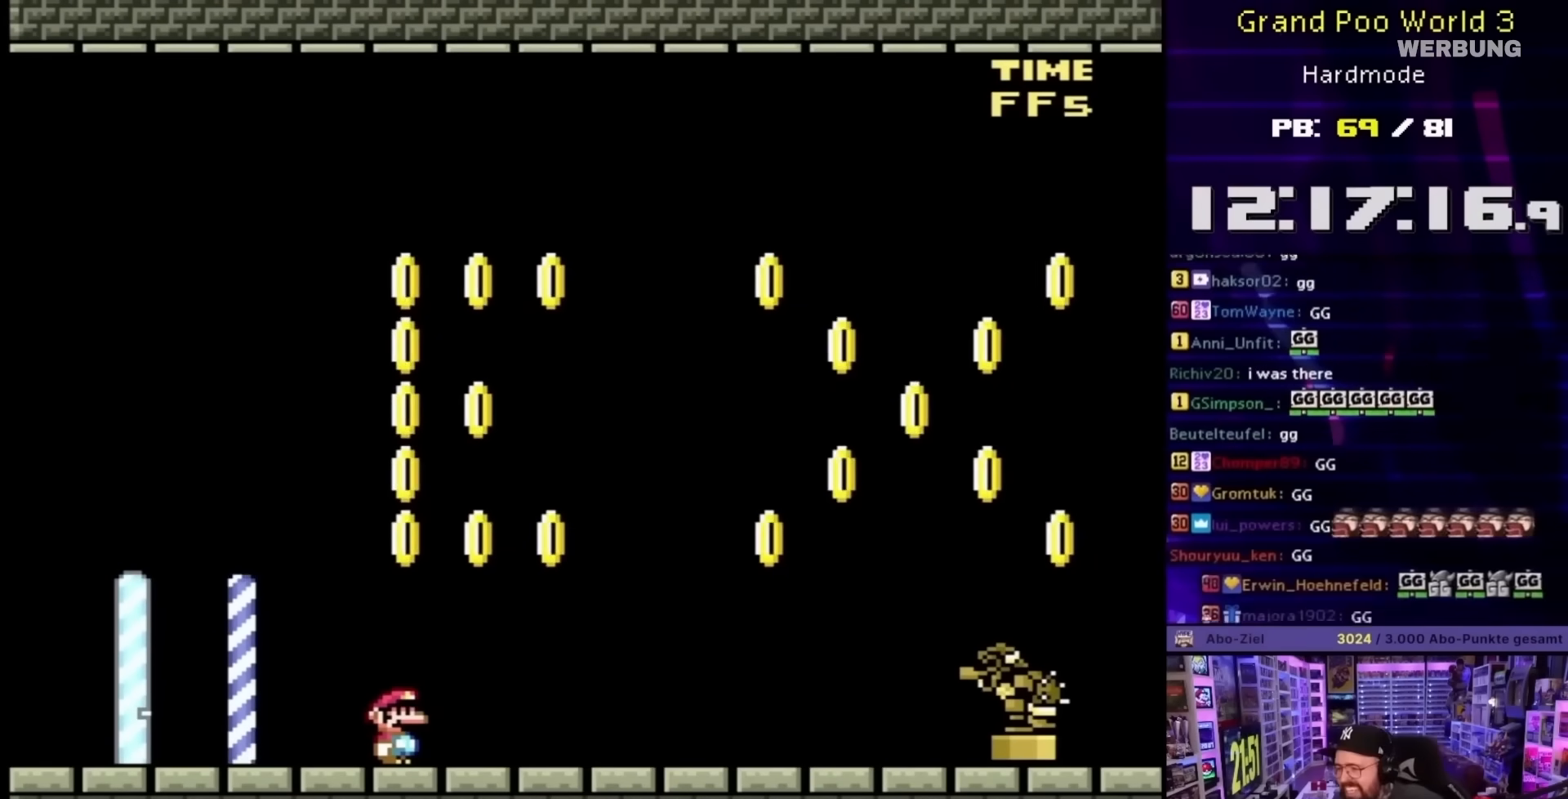
Gameplay with a controller (Nintendo layout); each line is a JSON object with the inputs held at the frame after it. "events" lists button and stick changes between this image and that frame as [ms after this image, input, new state], when the widget could be followed in between. Not read: L3 R3.
{"buttons": ["DPAD_RIGHT"], "events": [[33, "DPAD_RIGHT", "down"]]}
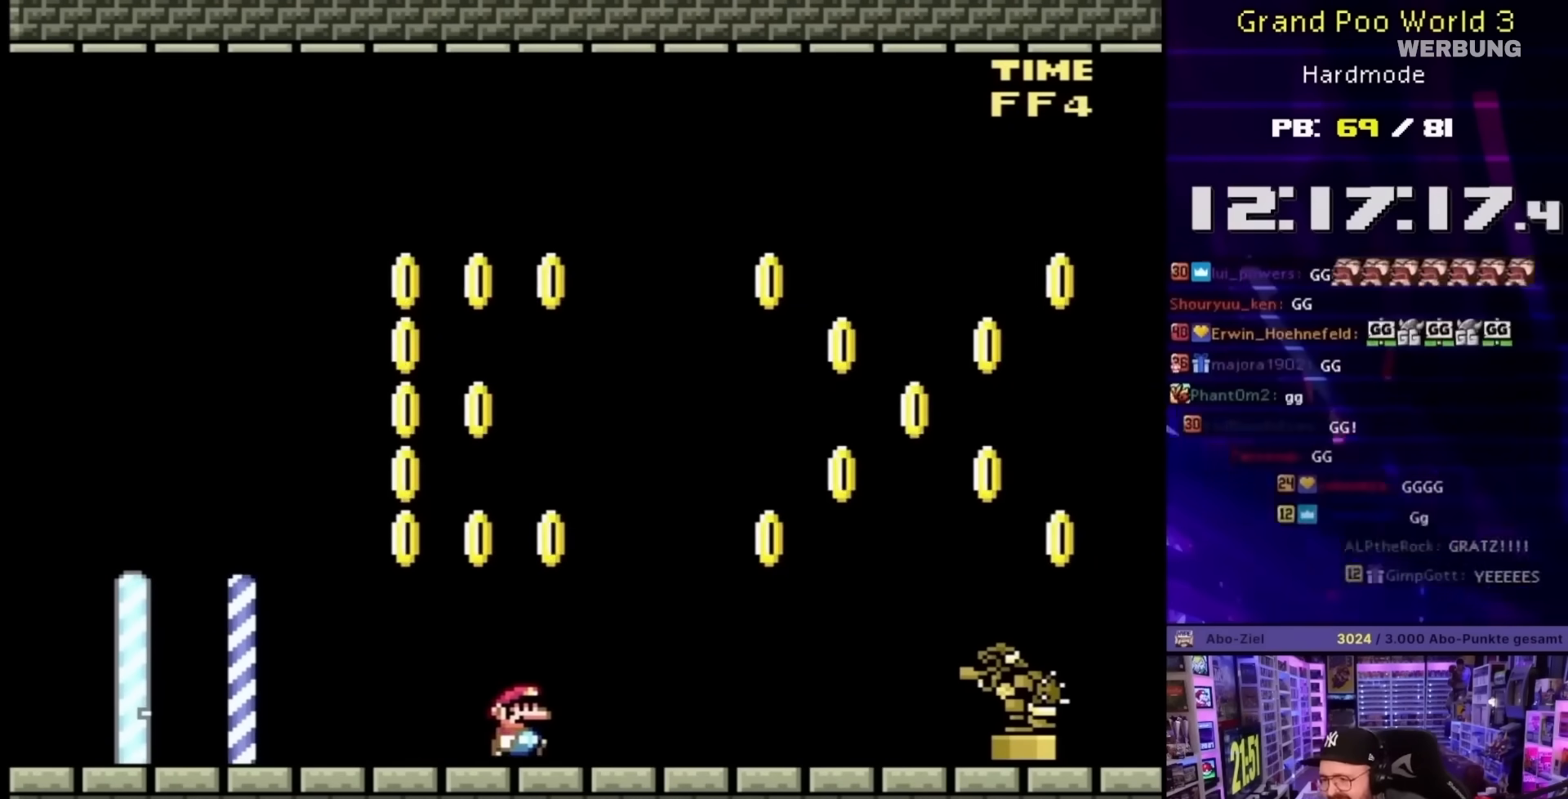
{"buttons": ["DPAD_RIGHT"], "events": []}
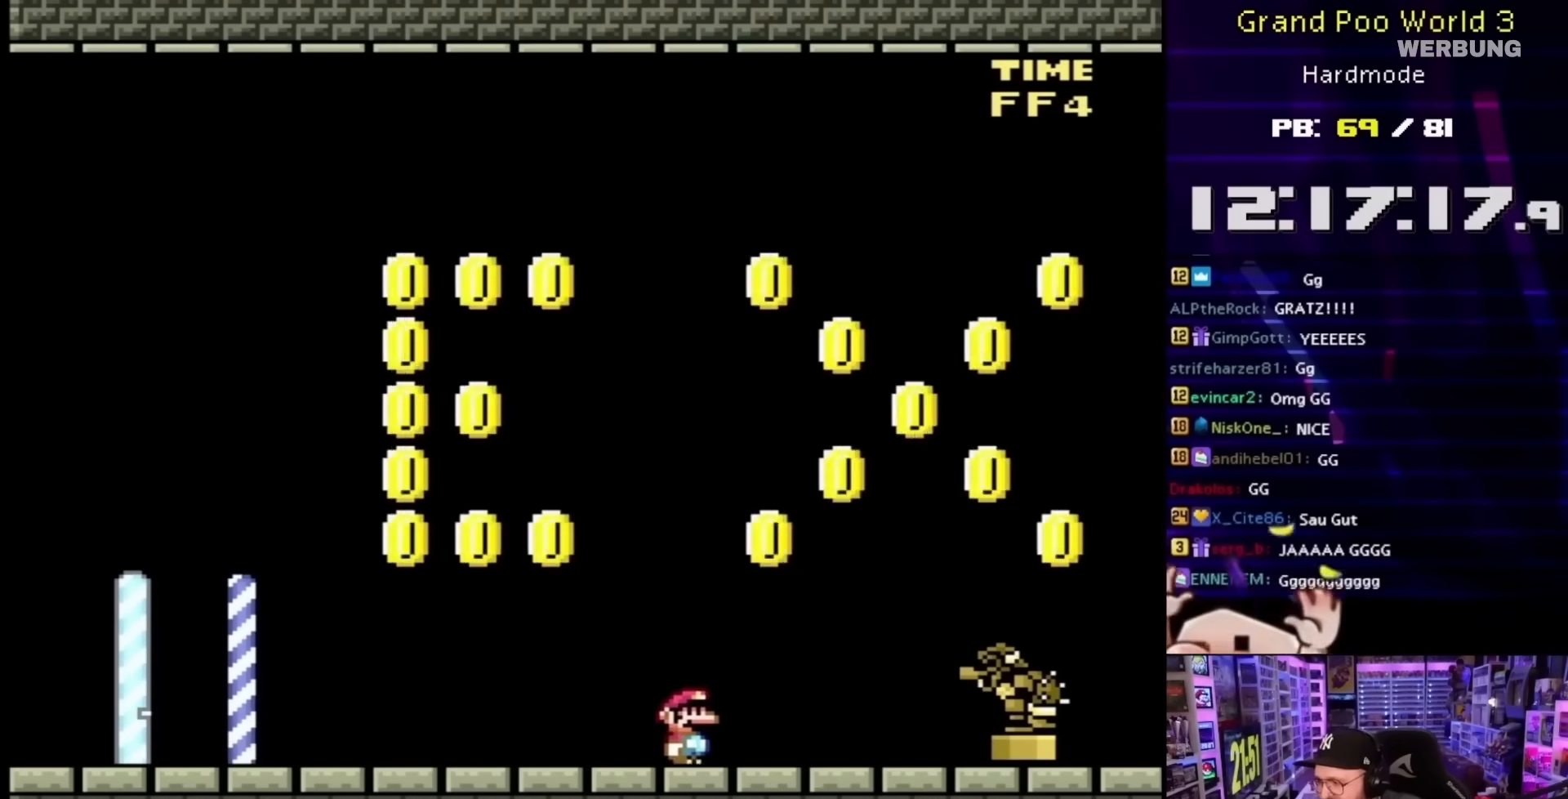
{"buttons": ["DPAD_RIGHT"], "events": []}
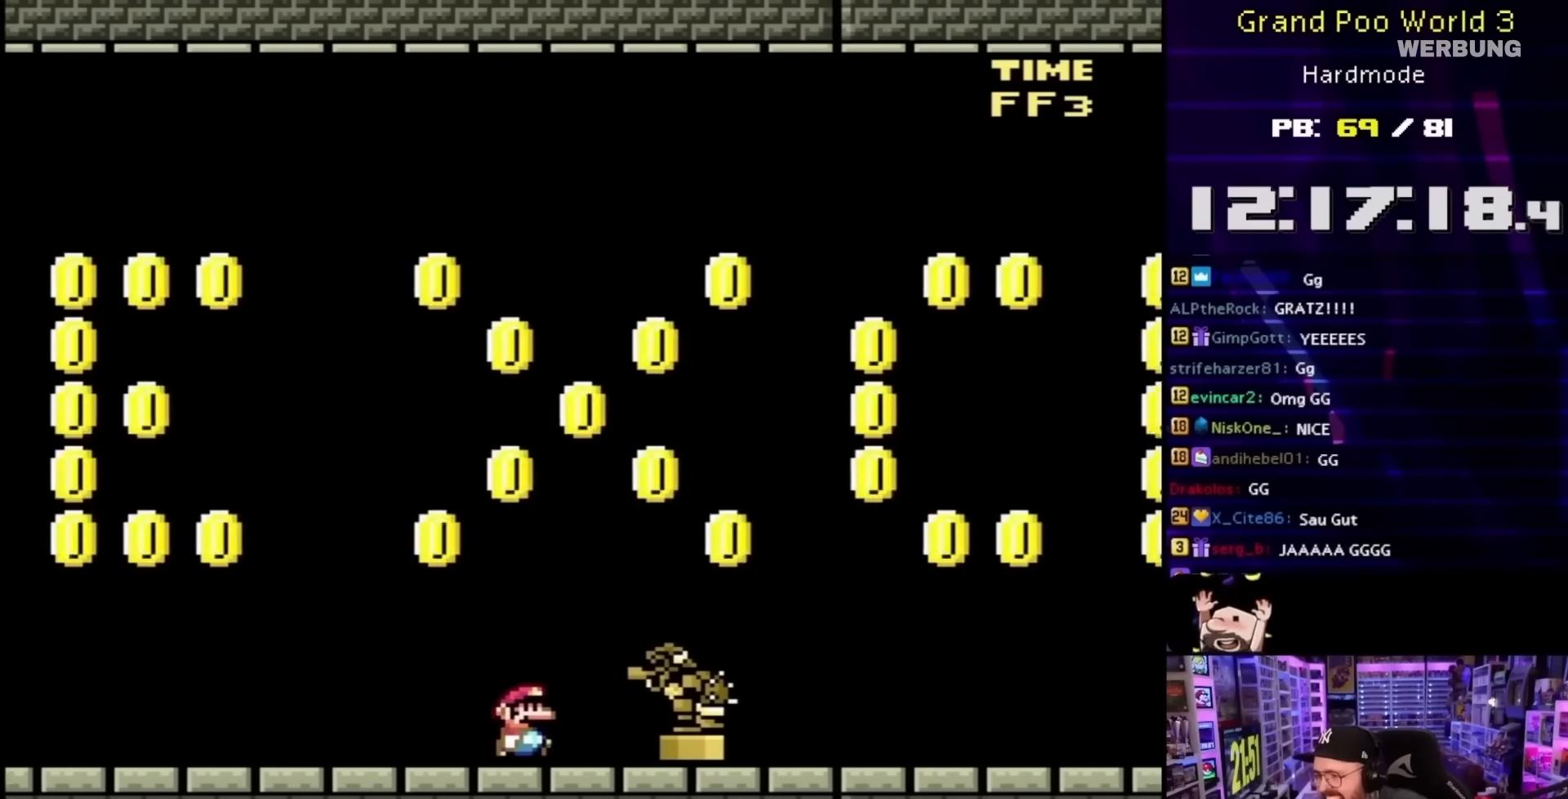
{"buttons": ["DPAD_RIGHT"], "events": []}
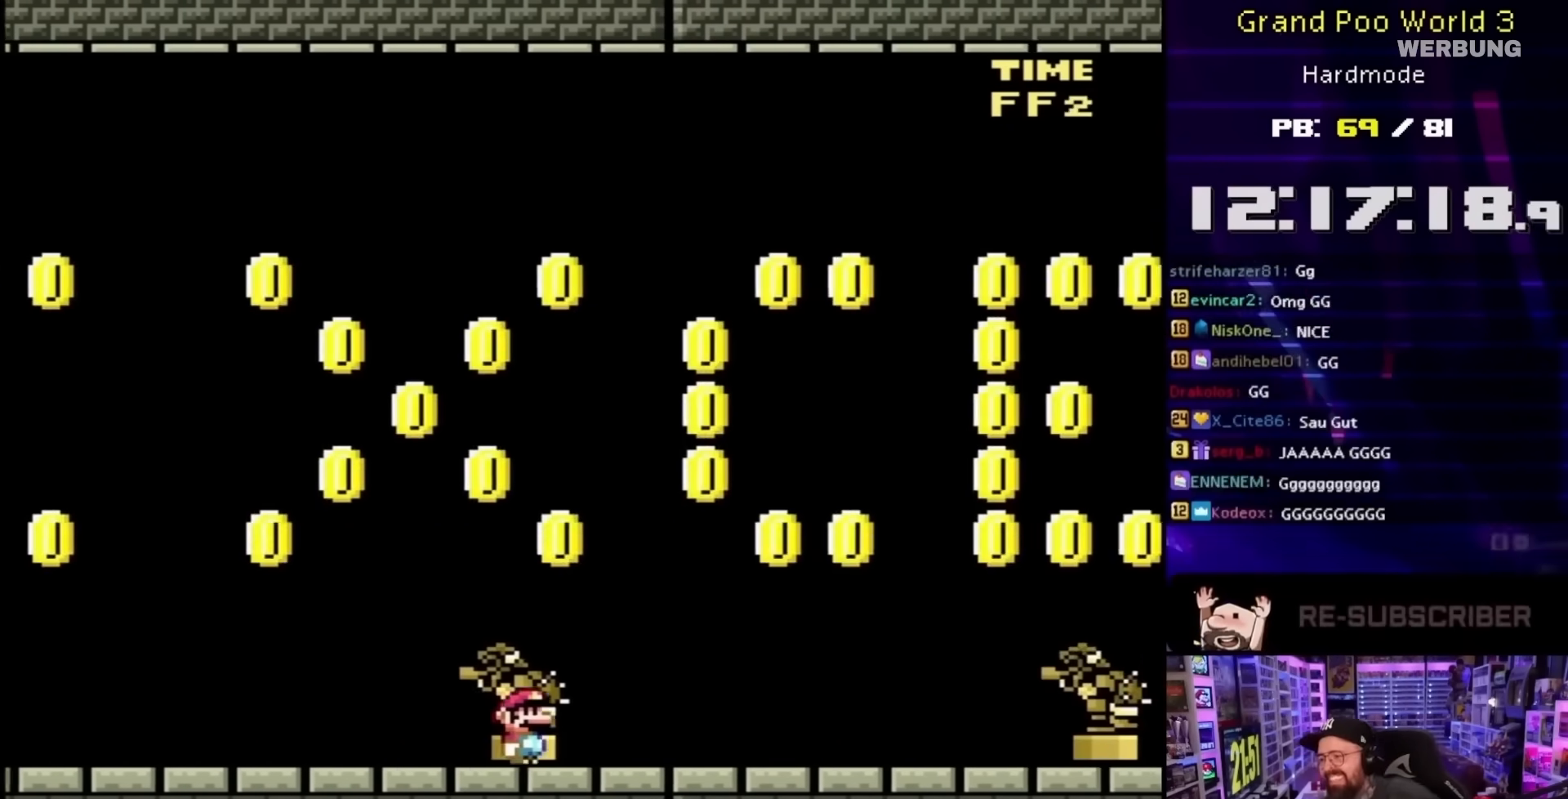
{"buttons": ["DPAD_RIGHT"], "events": [[200, "DPAD_RIGHT", "up"], [400, "DPAD_RIGHT", "down"]]}
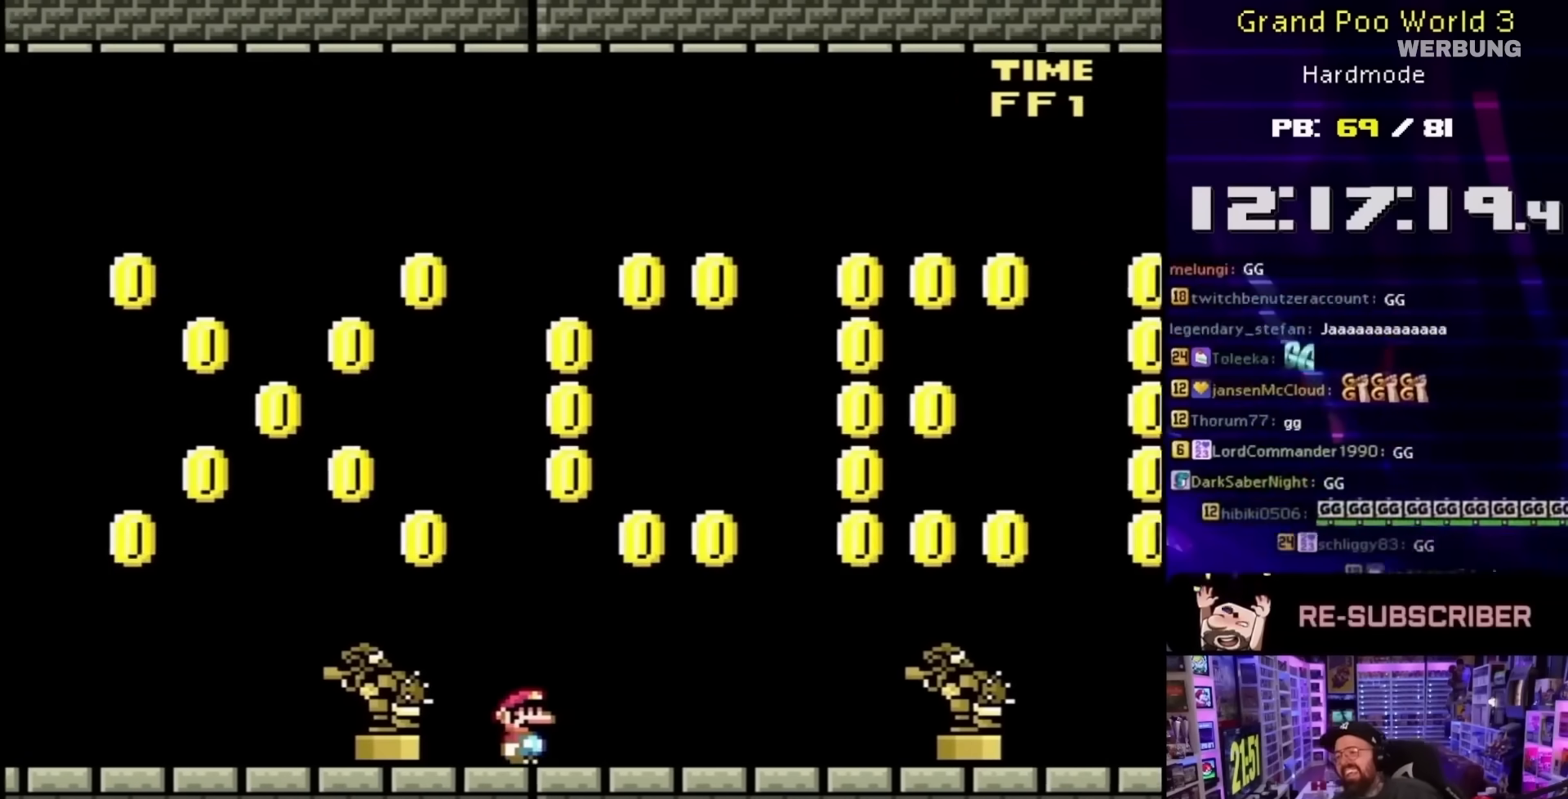
{"buttons": ["DPAD_RIGHT"], "events": []}
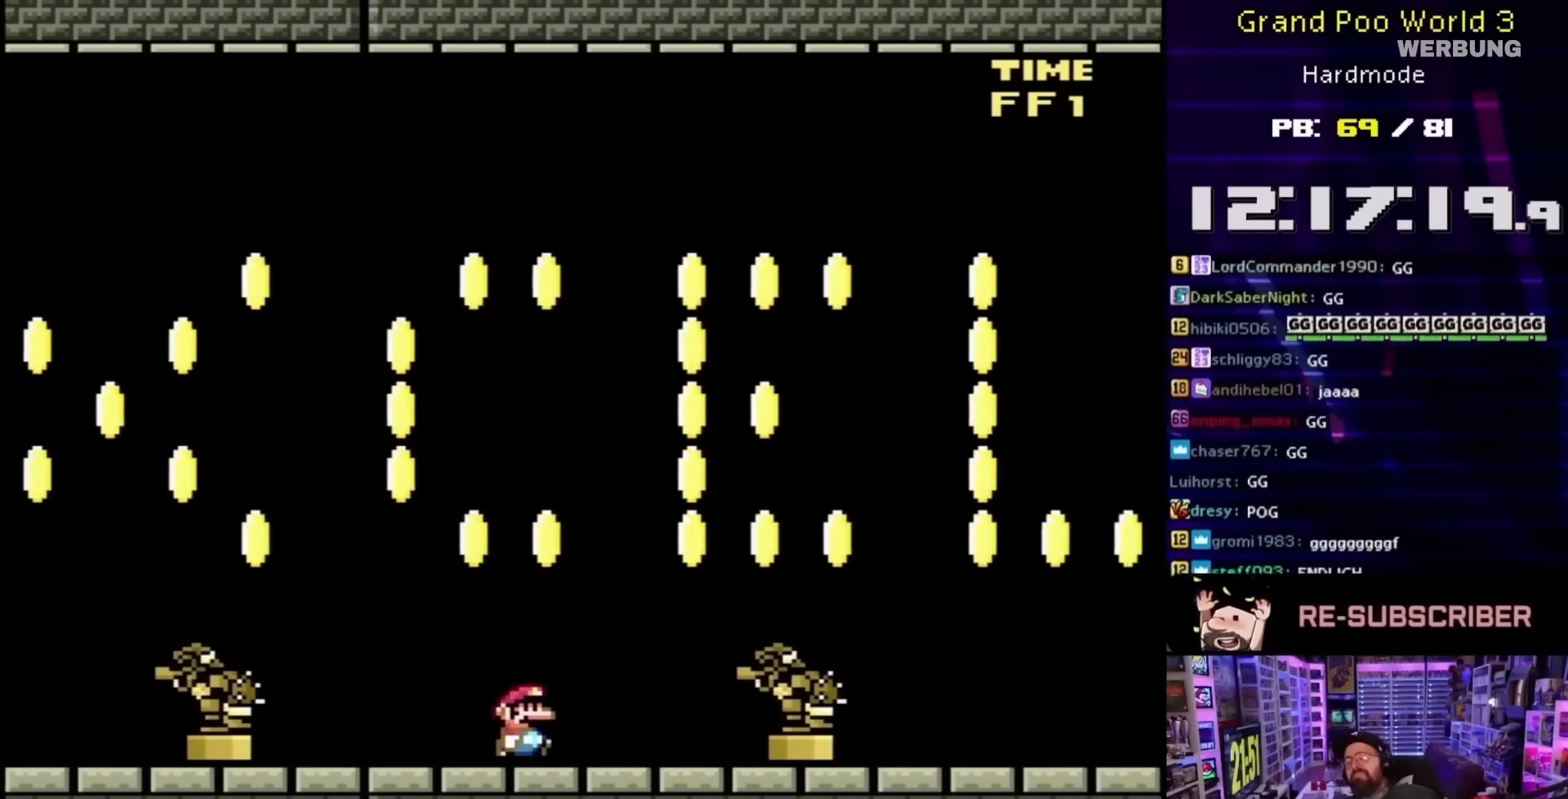
{"buttons": ["DPAD_RIGHT"], "events": []}
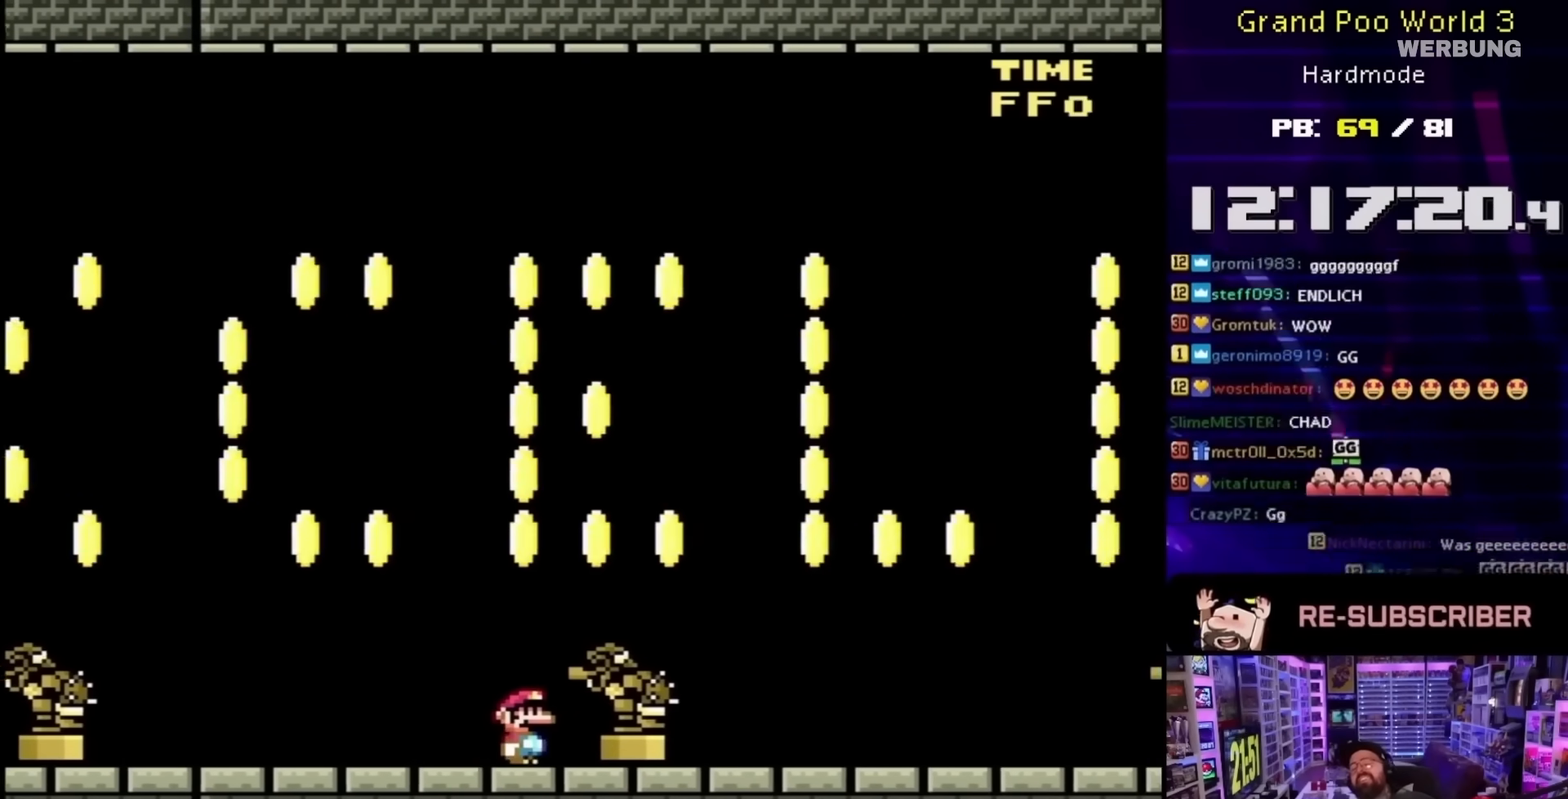
{"buttons": ["DPAD_RIGHT"], "events": []}
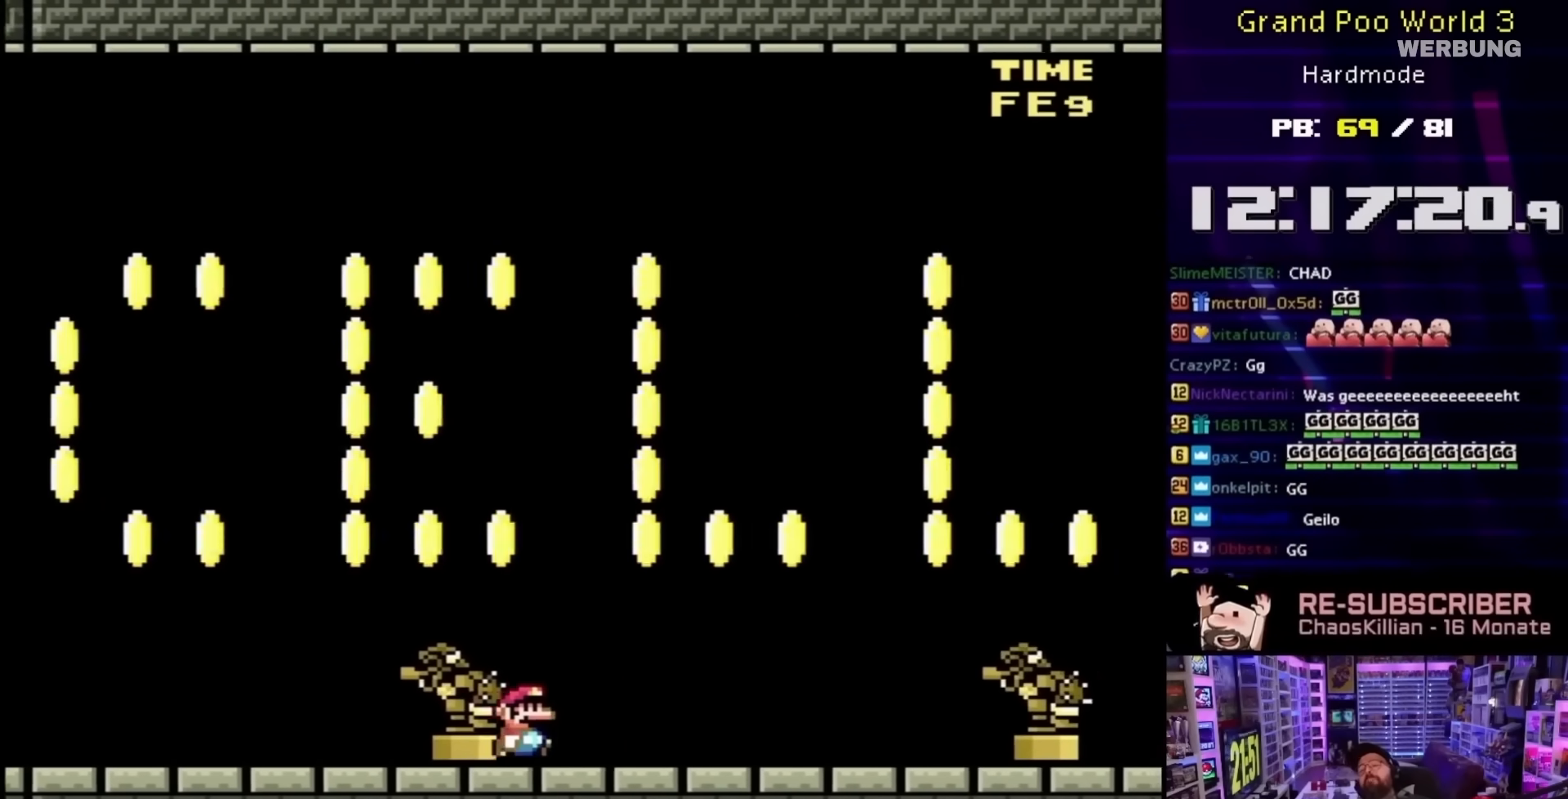
{"buttons": ["DPAD_RIGHT"], "events": []}
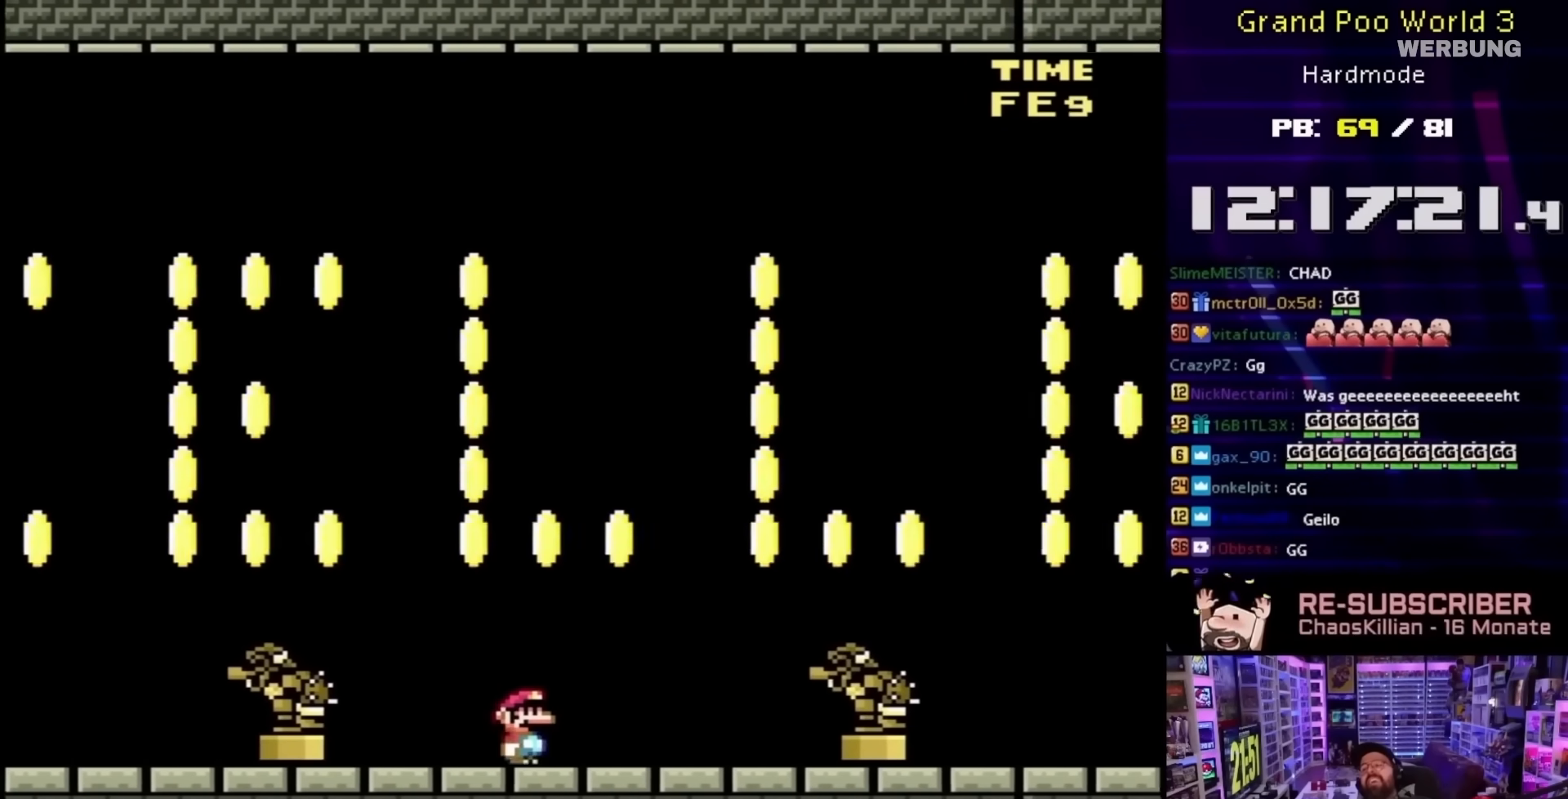
{"buttons": [], "events": [[384, "DPAD_RIGHT", "up"]]}
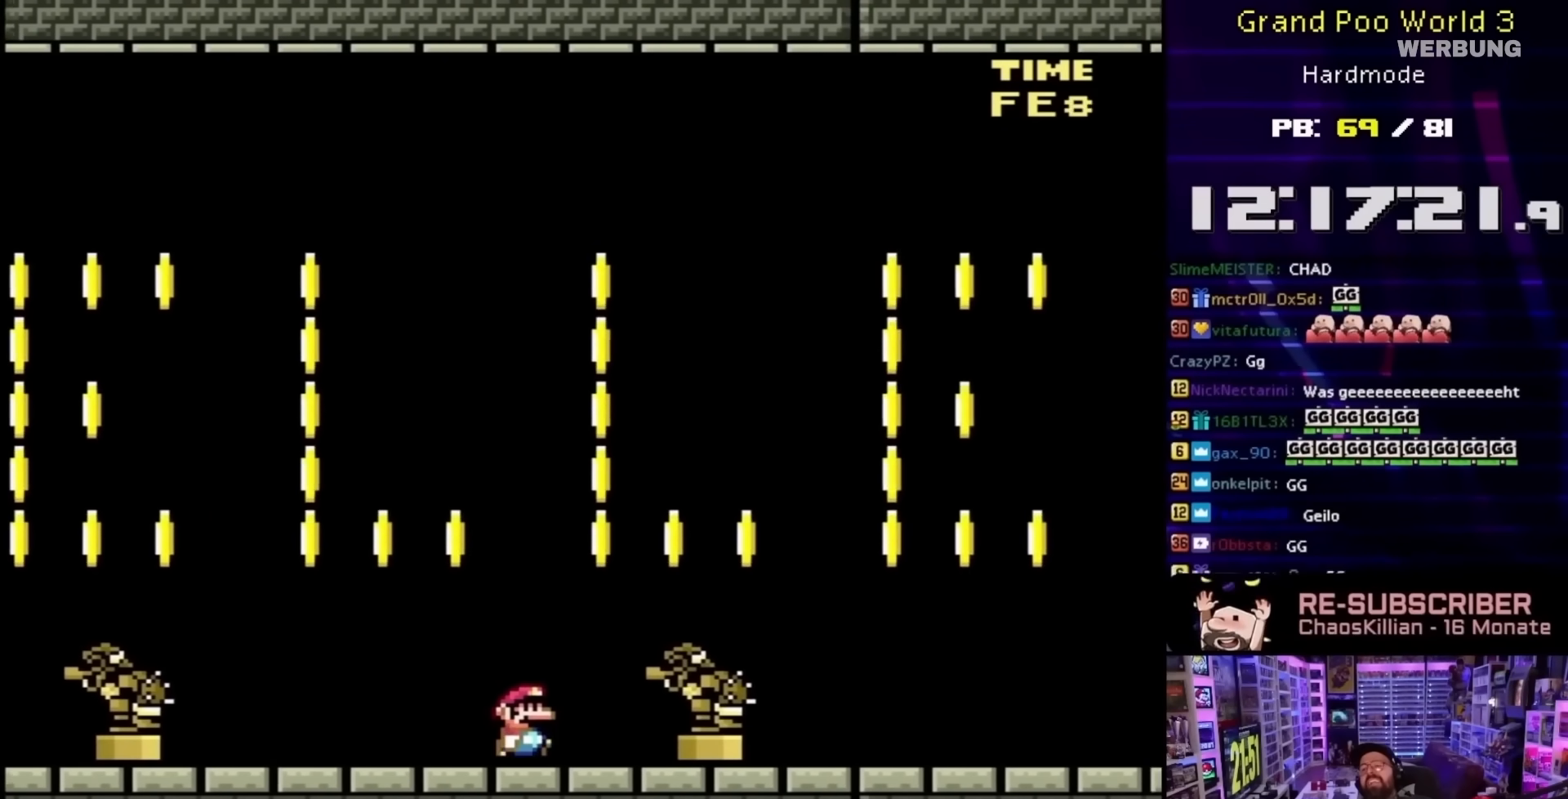
{"buttons": ["DPAD_RIGHT"], "events": [[17, "DPAD_RIGHT", "down"]]}
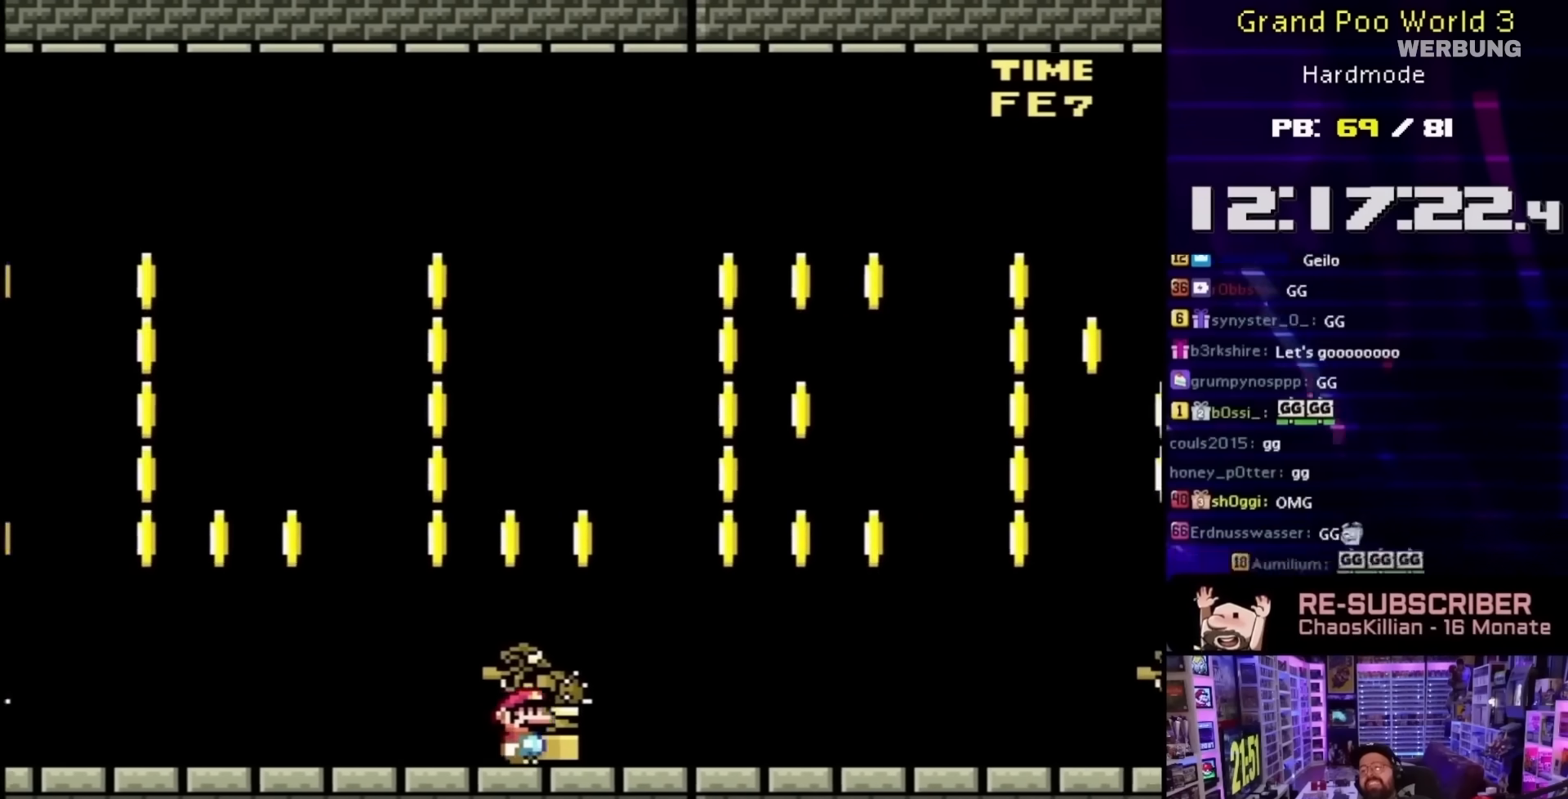
{"buttons": ["DPAD_RIGHT"], "events": []}
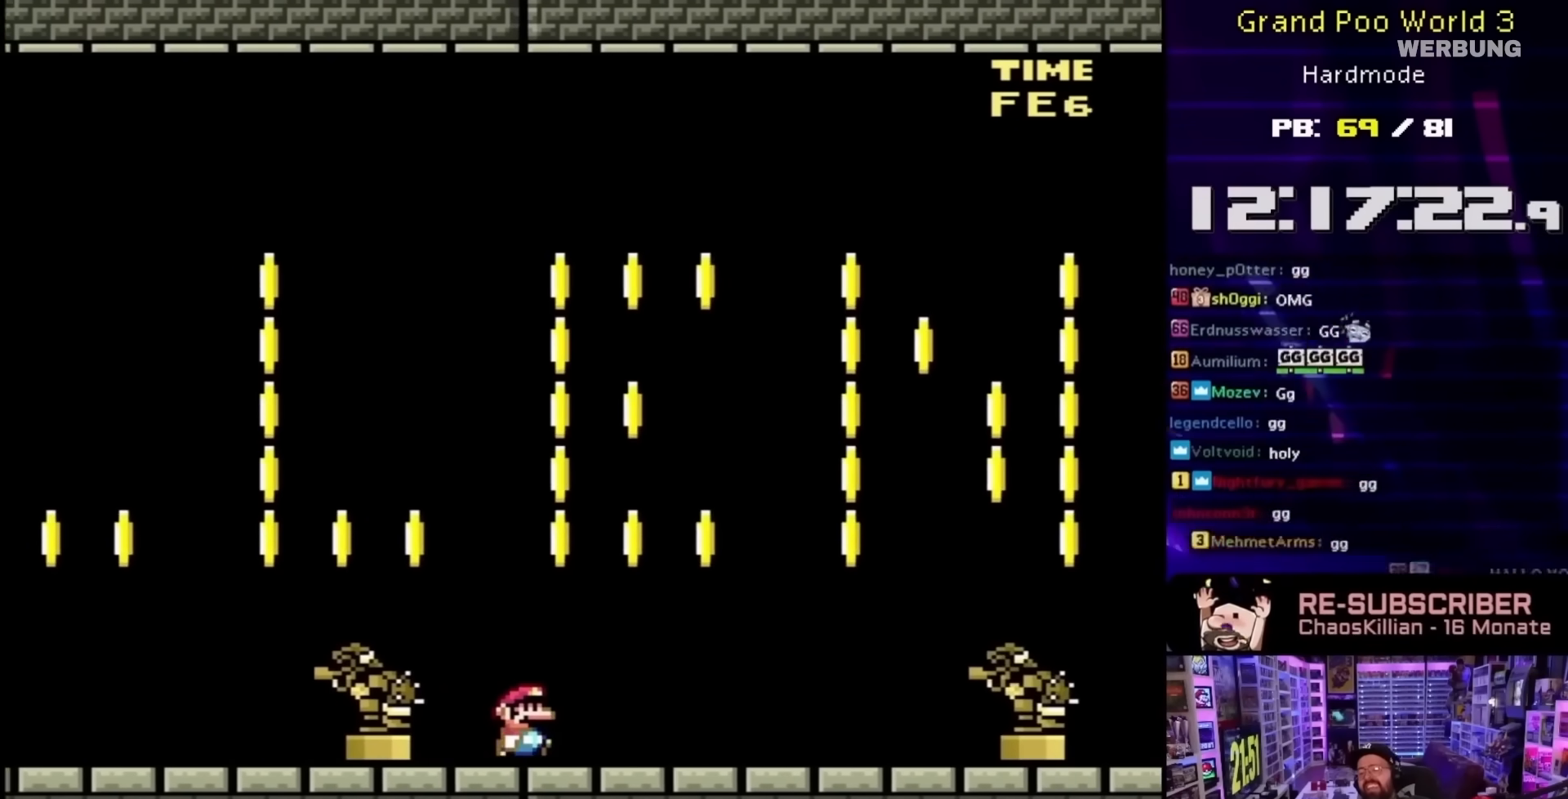
{"buttons": ["DPAD_RIGHT"], "events": []}
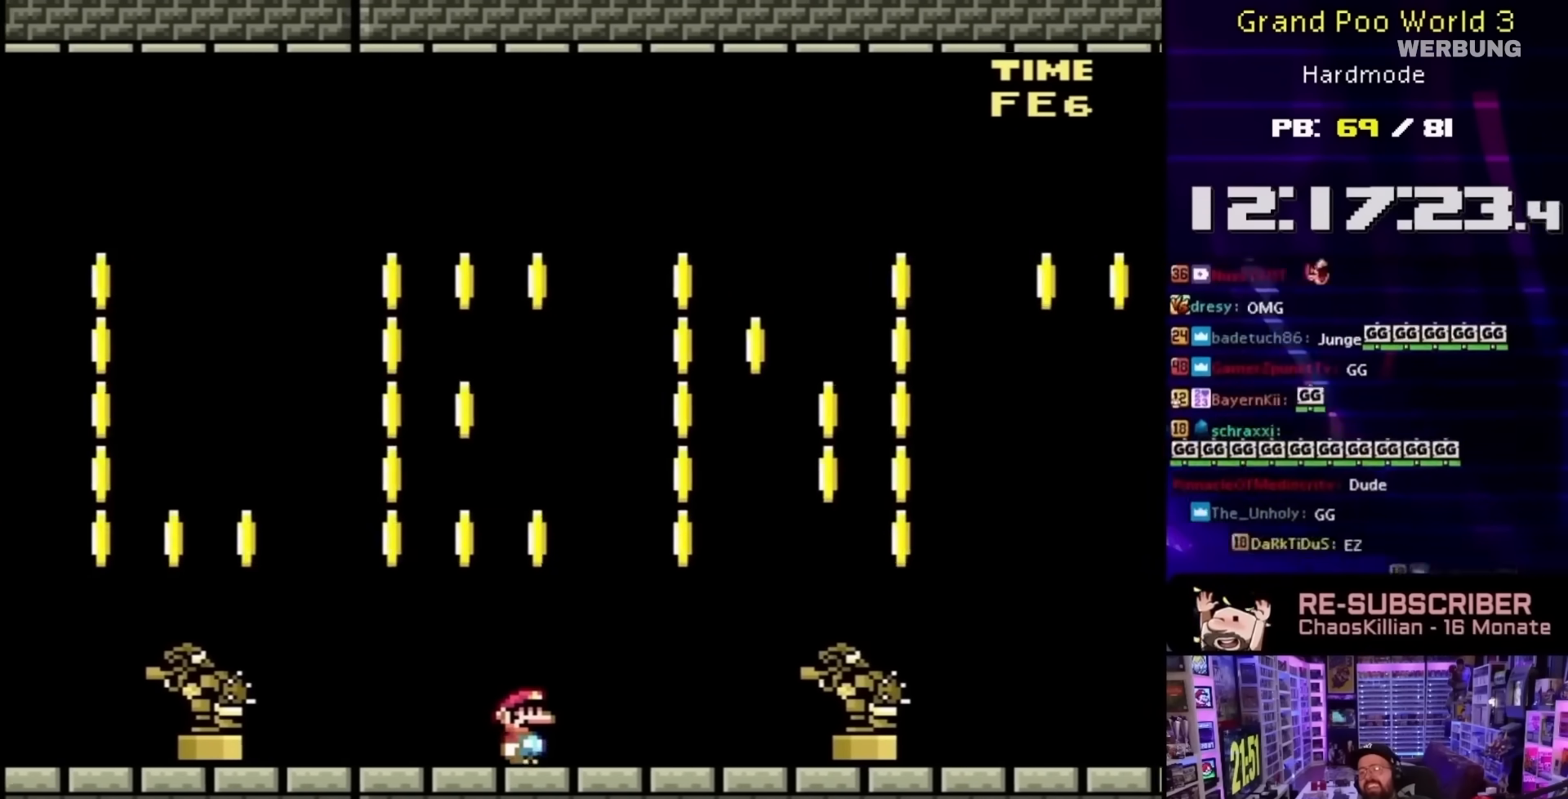
{"buttons": ["DPAD_RIGHT"], "events": []}
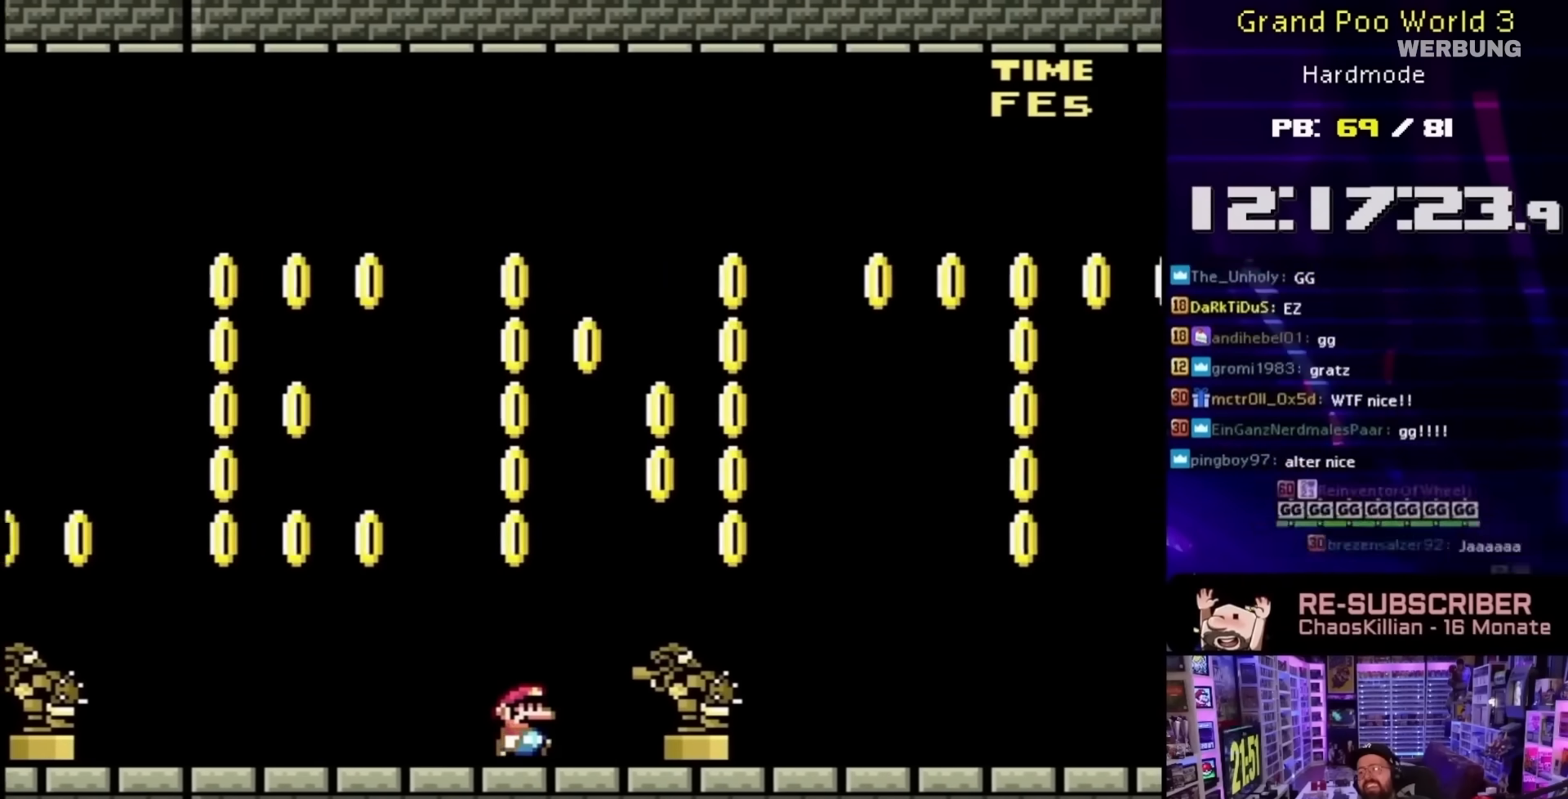
{"buttons": ["DPAD_RIGHT"], "events": []}
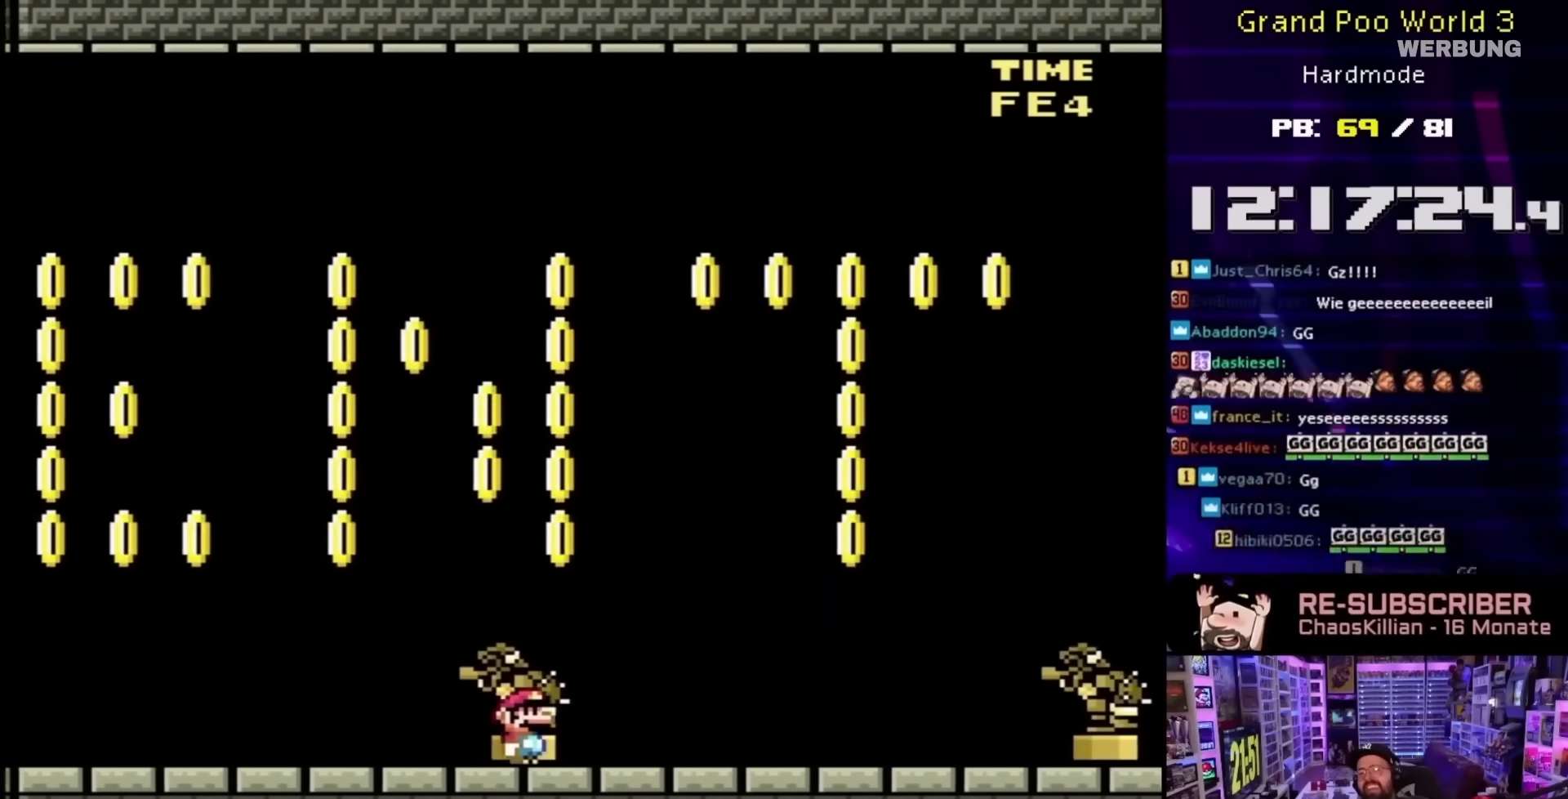
{"buttons": [], "events": [[251, "DPAD_RIGHT", "up"], [317, "DPAD_RIGHT", "down"], [351, "DPAD_RIGHT", "up"]]}
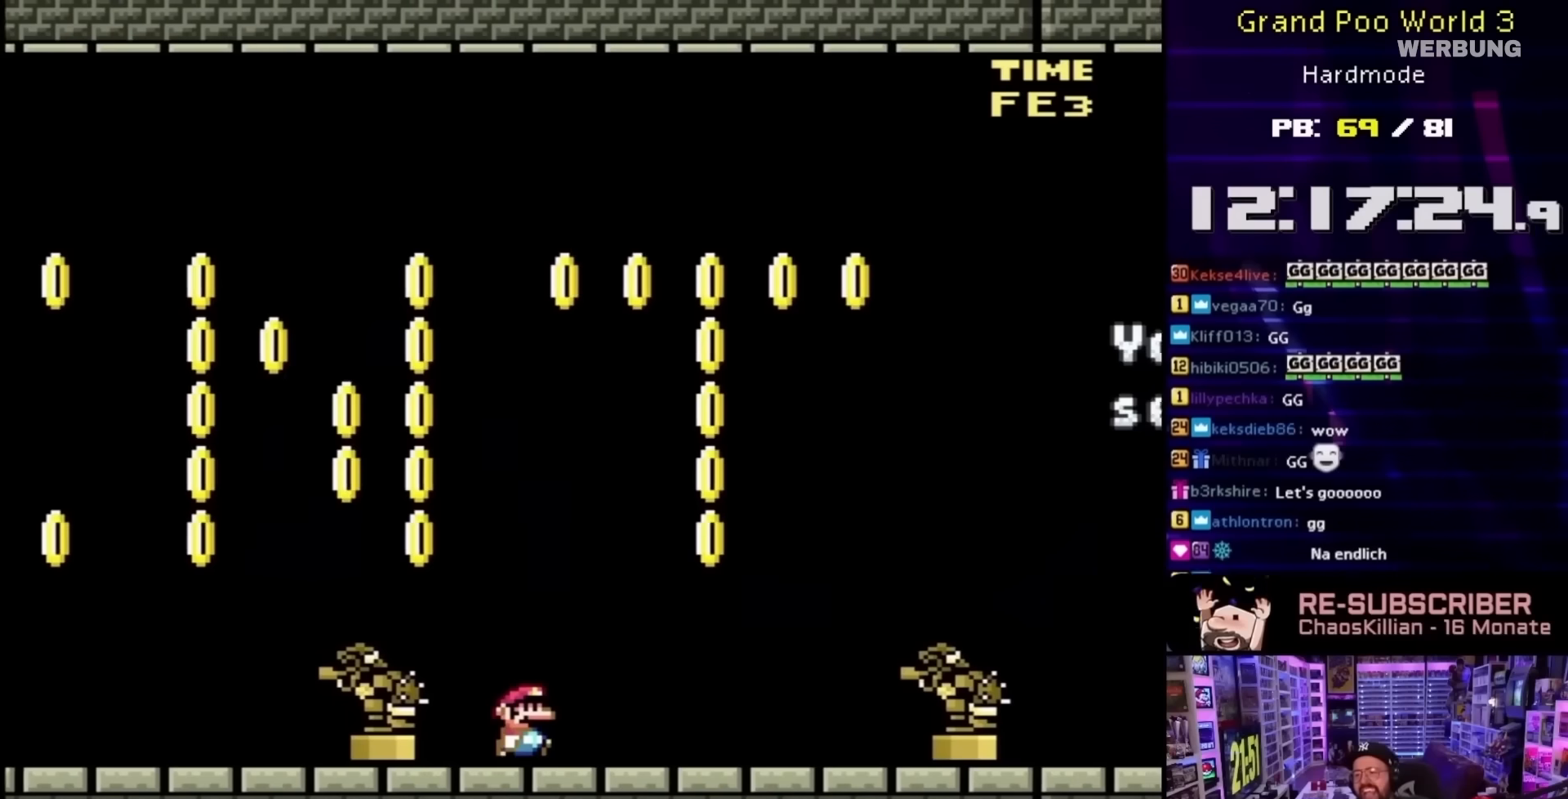
{"buttons": ["DPAD_RIGHT"], "events": [[217, "DPAD_RIGHT", "down"]]}